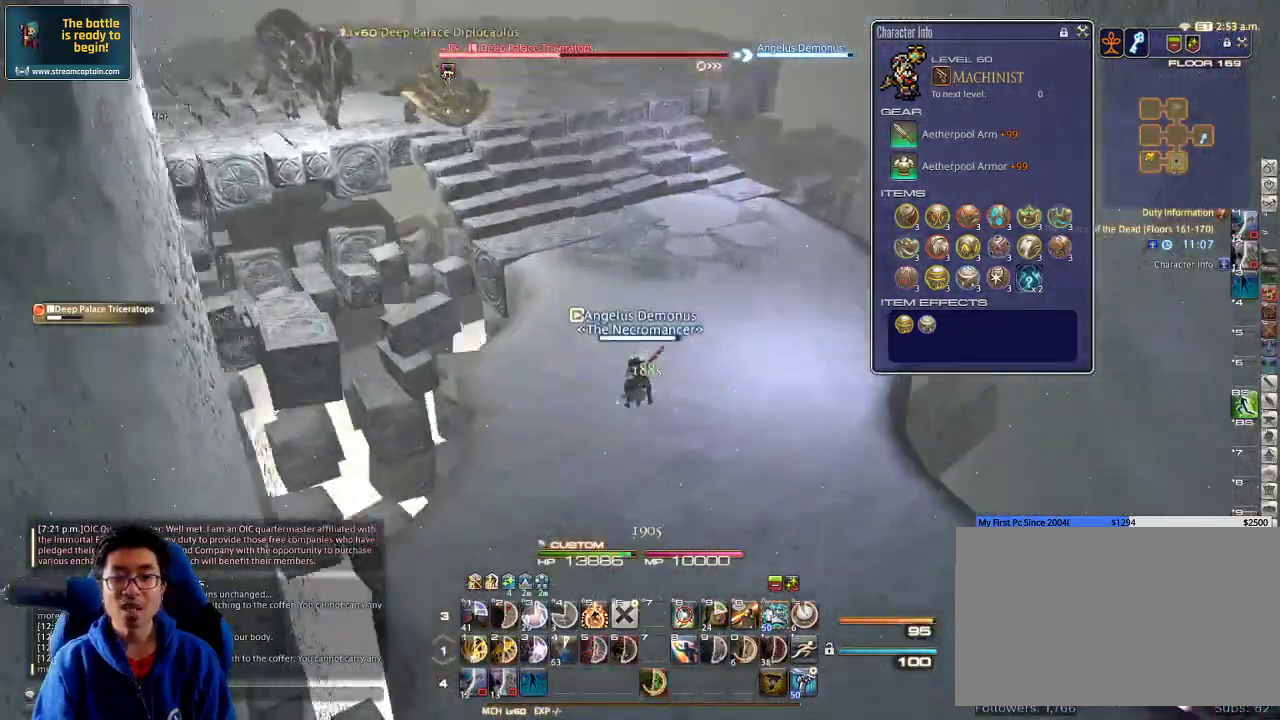
Gameplay with keyboard; each line is a JSON object with the keys held at the frame after it. "events" lists presses ("down") and releases ("up") of ".", "/", "0", "1", "2", "3", "4", "5", "6", "7", "8", "9", "a", "alt_l", "alt_r", "b", "backslash", "backspace", "c", "caps_lock", "comma", "ctrl_l", "ctrl_r", "d", "down", "e", "equals", "escape", "f", "f1", "f10", "f11", "f12", "f2", "f3", "f4", "f5", "f6", "f7", "f8", "f9", "g", "h", "i", "j", "k", "l", "lbracket", "left", "m", "minus", "n", "o", "p", "q", "quote", "r", "rbracket", "return", "right", "s", "semicolon", "shift_l", "shift_r", "space", "super", "t", "tab", "tilde", "u", "up", "v", "w", "x", "y" and "z" between this image and that frame as [ms after this image, input, new state], when the widget could be followed in between. No other keys are recorded. Mouse input is not recorded.
{"keys": ["w"], "events": [[33, "lbracket", "up"], [166, "space", "up"], [233, "d", "up"], [366, "minus", "down"], [500, "minus", "up"]]}
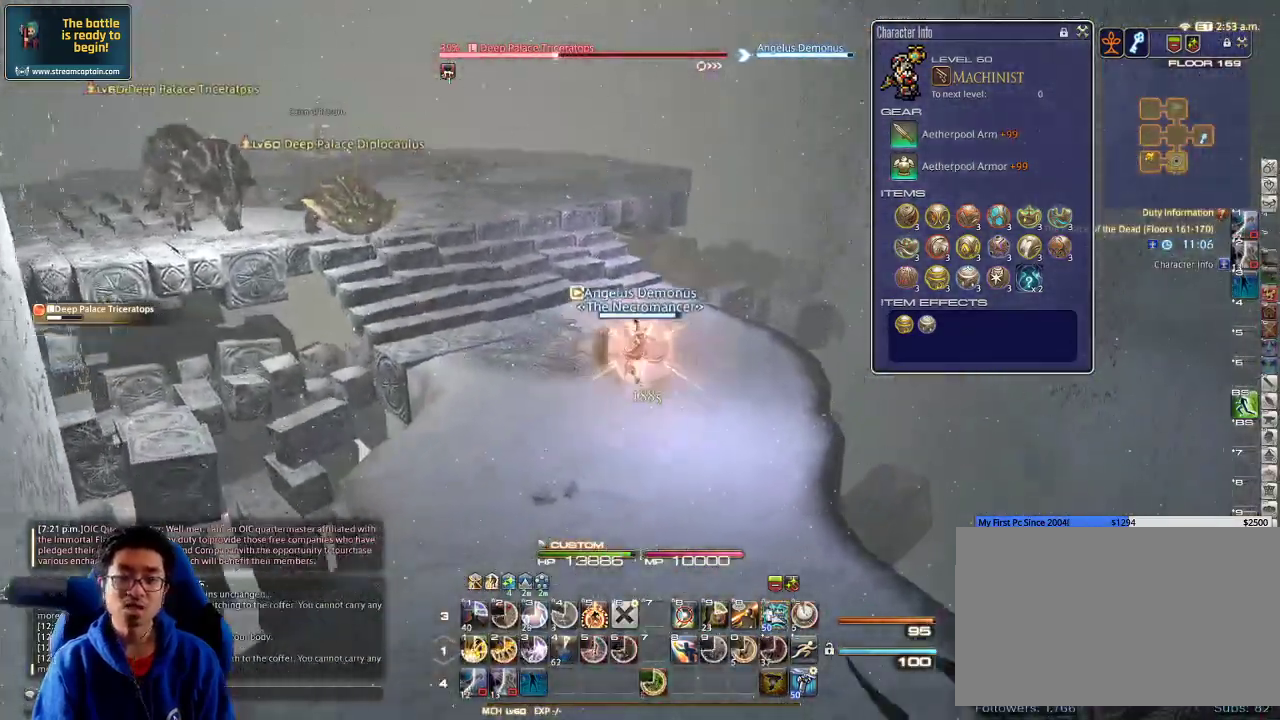
{"keys": ["d", "p", "w"], "events": [[100, "alt_r", "down"], [166, "5", "down"], [266, "5", "up"], [366, "alt_r", "up"], [400, "d", "down"], [400, "p", "down"]]}
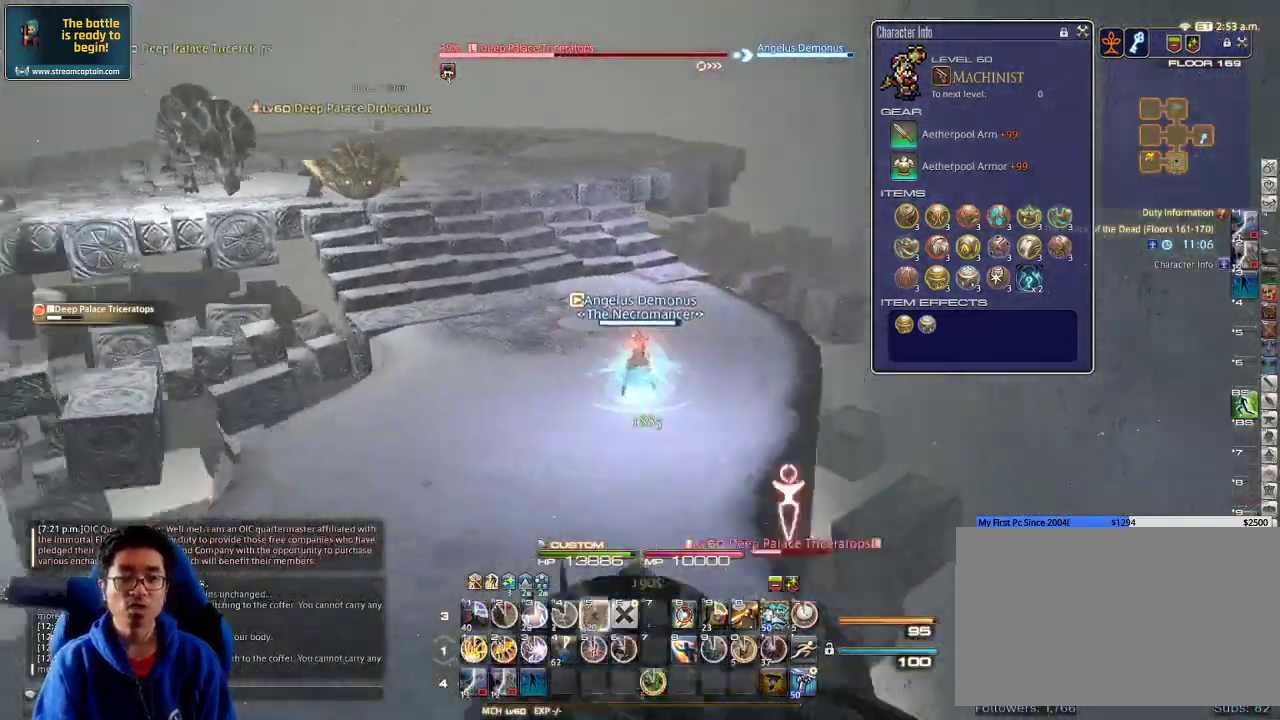
{"keys": ["1", "d", "w"], "events": [[100, "p", "up"], [300, "1", "down"], [333, "1", "up"], [366, "1", "down"], [433, "1", "up"], [466, "1", "down"]]}
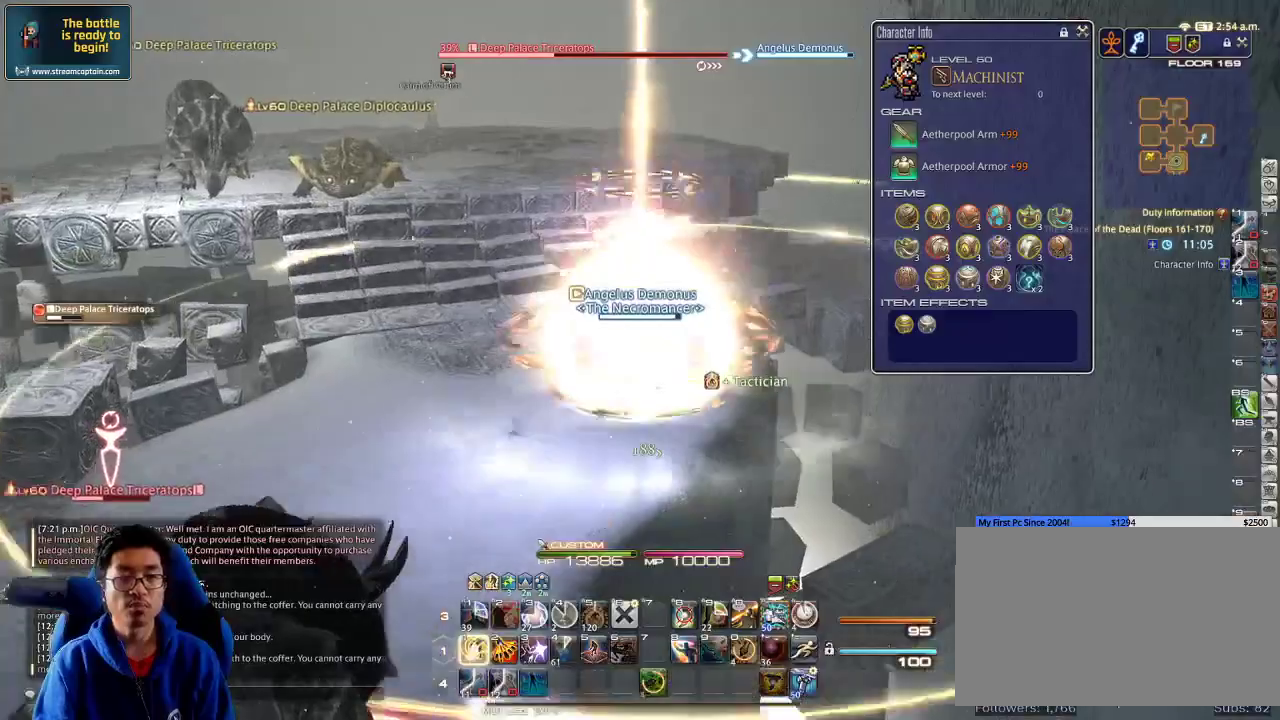
{"keys": ["1", "s"], "events": [[33, "lbracket", "down"], [66, "1", "up"], [66, "d", "up"], [100, "1", "down"], [133, "lbracket", "up"], [200, "1", "up"], [233, "1", "down"], [300, "1", "up"], [333, "1", "down"], [400, "w", "up"], [466, "s", "down"]]}
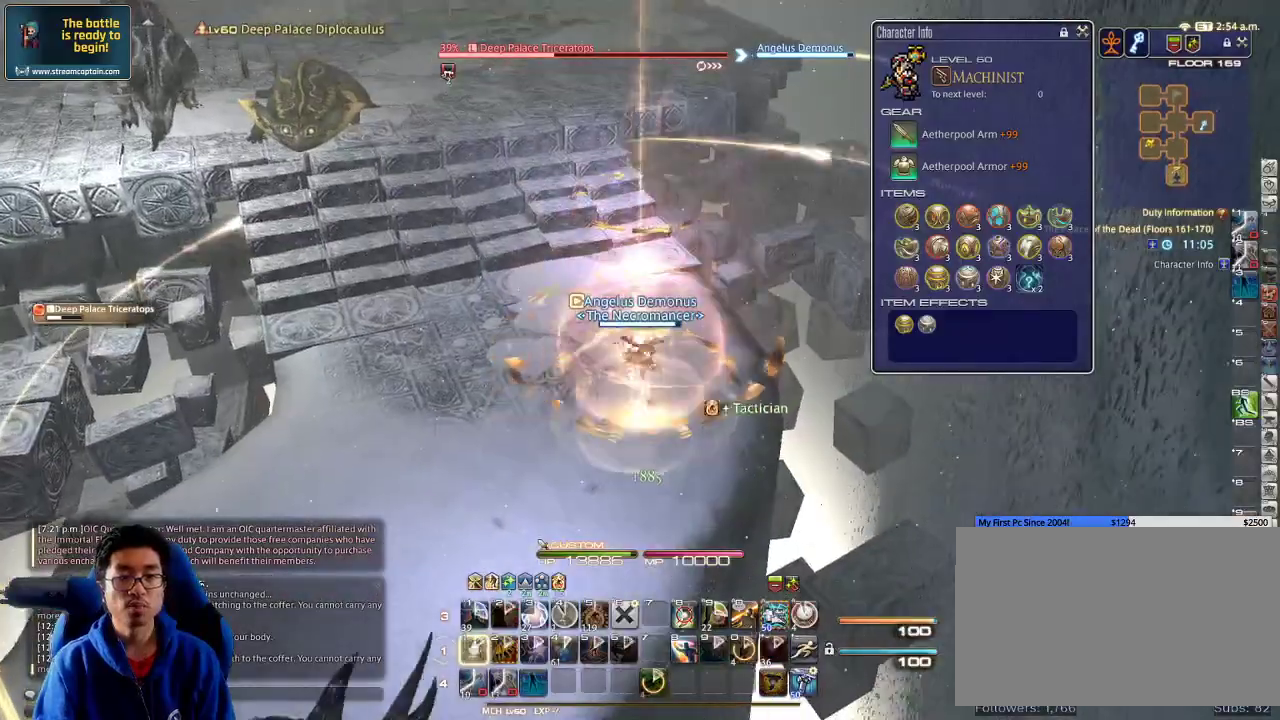
{"keys": ["a", "s"], "events": [[33, "1", "up"], [100, "1", "down"], [166, "1", "up"], [233, "1", "down"], [333, "1", "up"], [400, "rbracket", "down"], [500, "a", "down"], [500, "rbracket", "up"]]}
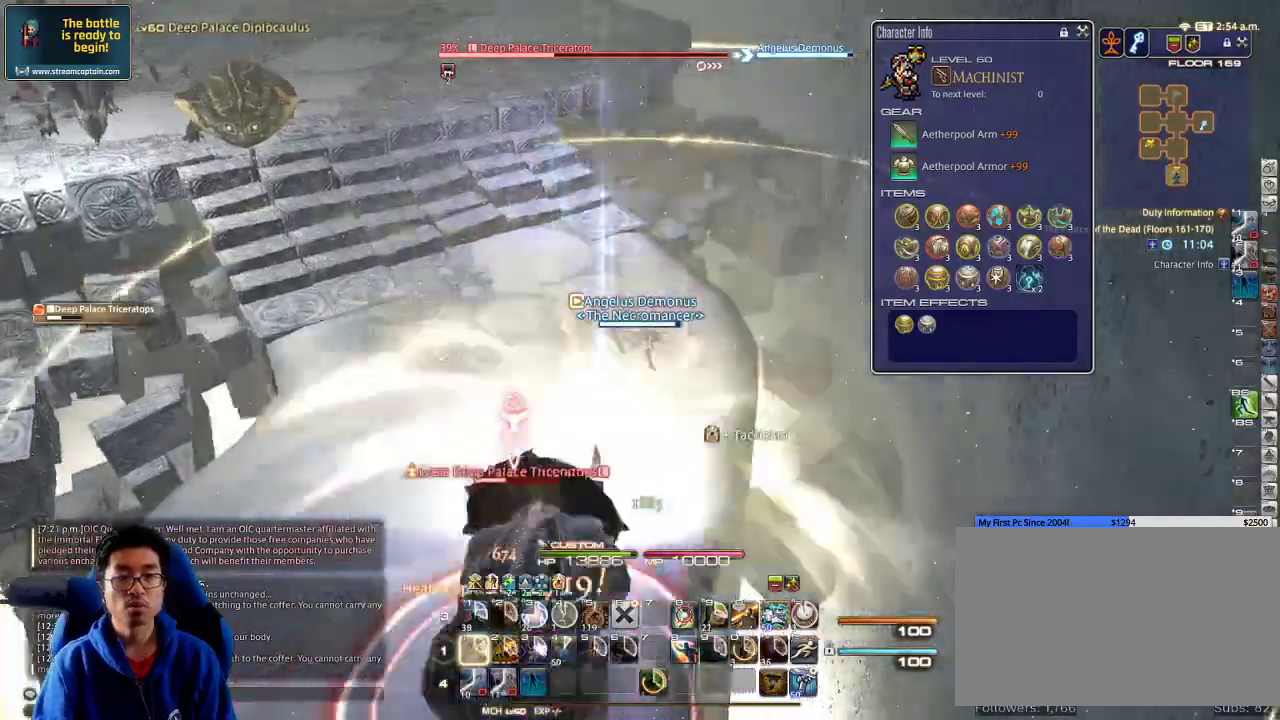
{"keys": ["a", "s"], "events": [[33, "rbracket", "down"], [33, "s", "up"], [100, "rbracket", "up"], [200, "rbracket", "down"], [266, "rbracket", "up"], [266, "s", "down"], [333, "rbracket", "down"], [400, "rbracket", "up"]]}
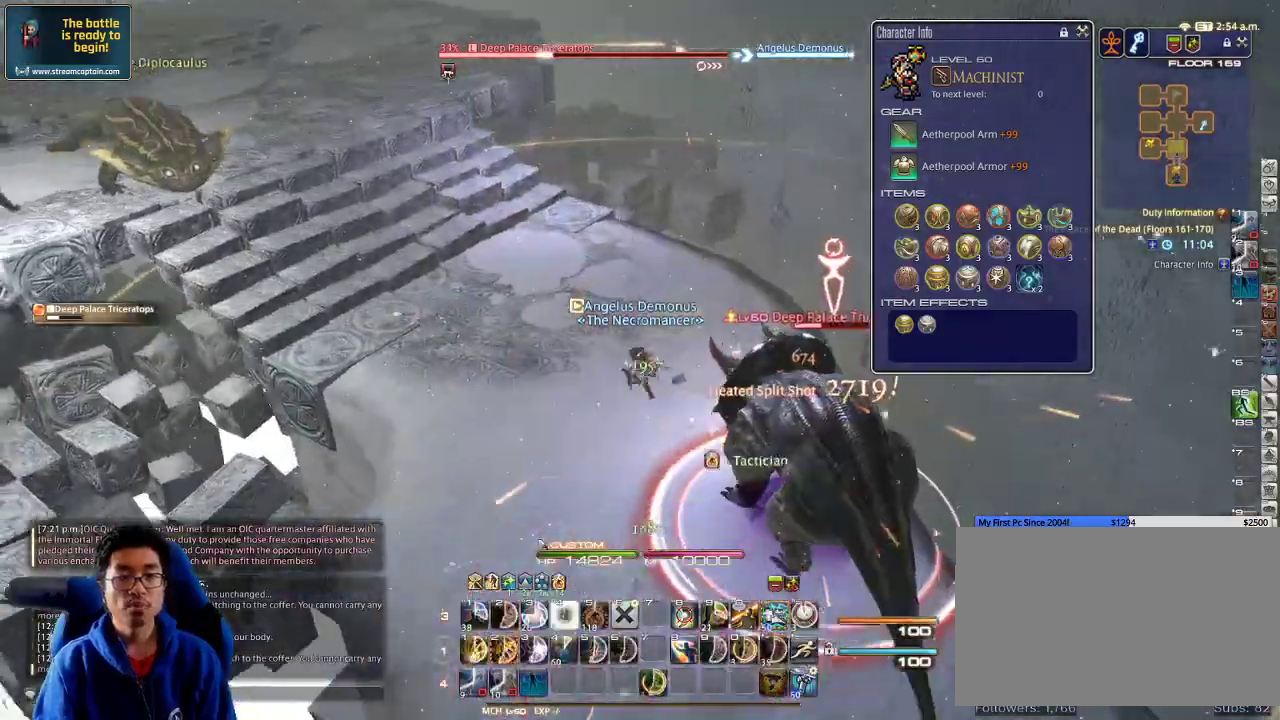
{"keys": ["d", "rbracket", "s"], "events": [[66, "a", "up"], [200, "minus", "down"], [266, "minus", "up"], [300, "rbracket", "down"], [333, "minus", "down"], [400, "rbracket", "up"], [433, "minus", "up"], [466, "d", "down"], [466, "rbracket", "down"]]}
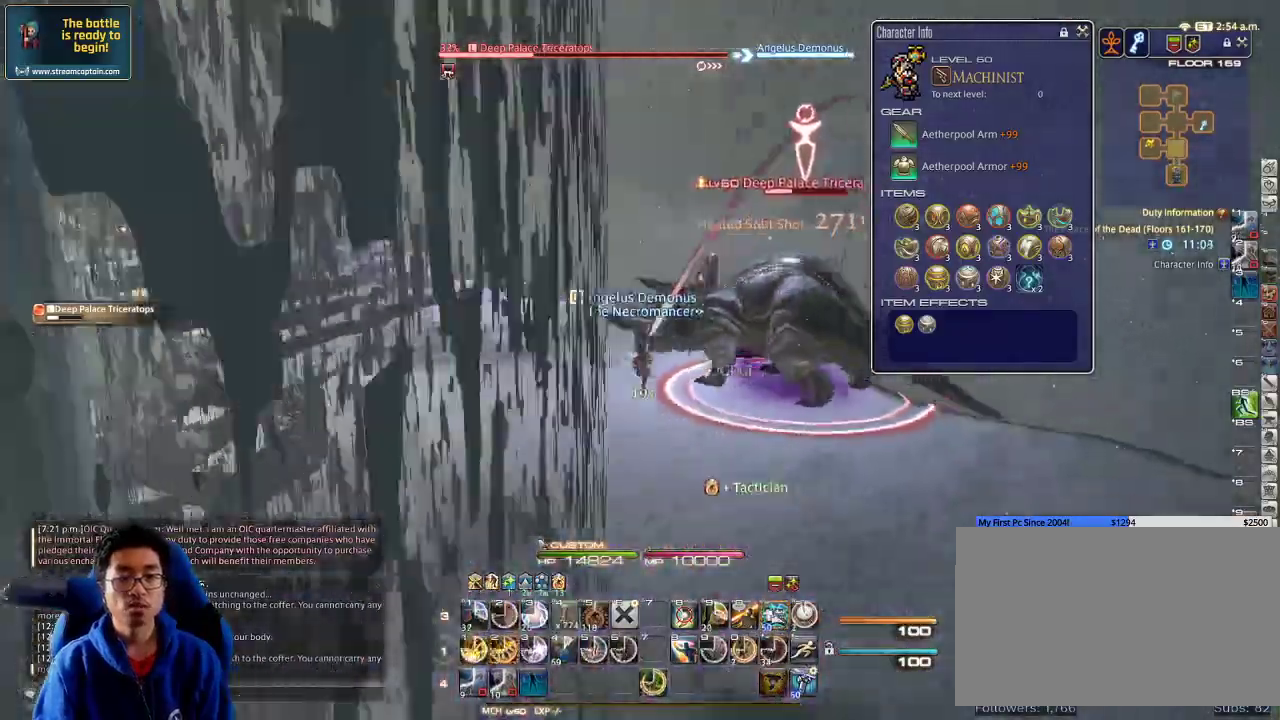
{"keys": ["d", "rbracket", "s"], "events": [[133, "2", "down"], [200, "2", "up"], [233, "2", "down"], [266, "2", "up"], [300, "2", "down"], [400, "2", "up"], [433, "2", "down"], [500, "2", "up"]]}
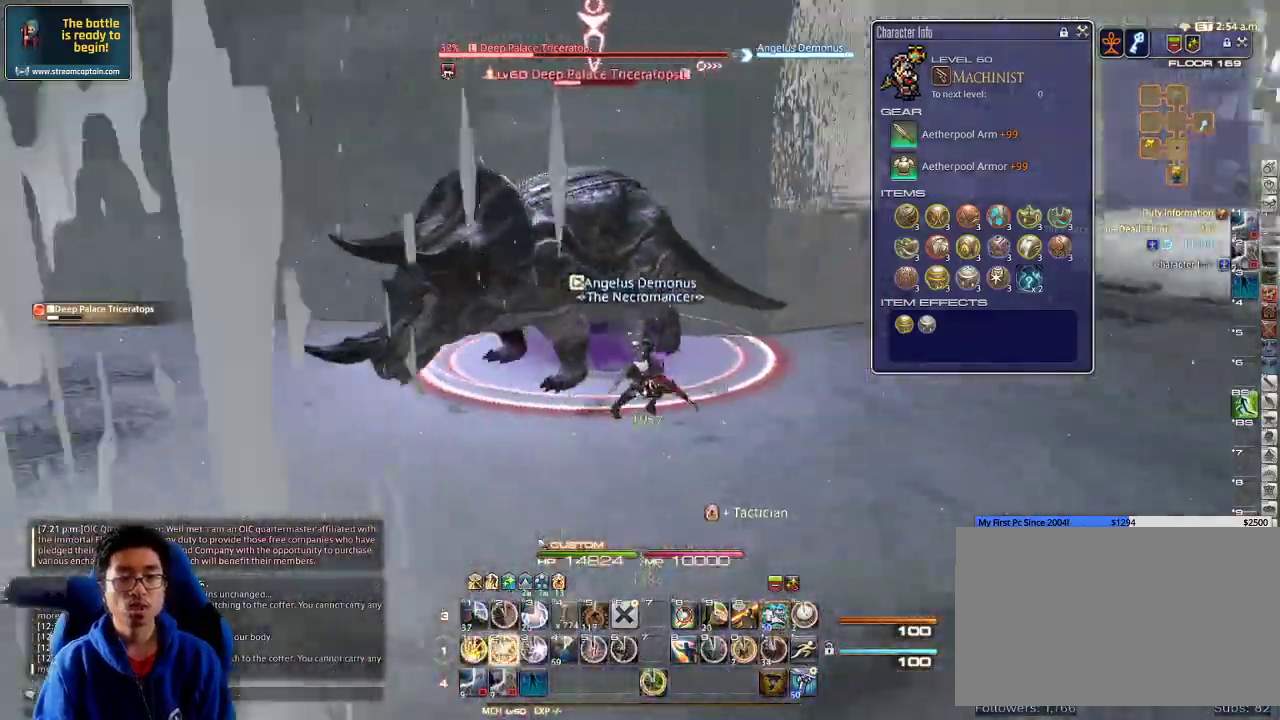
{"keys": ["d", "w"], "events": [[33, "s", "up"], [66, "2", "down"], [100, "2", "up"], [166, "2", "down"], [233, "2", "up"], [266, "2", "down"], [333, "2", "up"], [333, "lbracket", "down"], [400, "w", "down"], [466, "lbracket", "up"], [466, "rbracket", "up"]]}
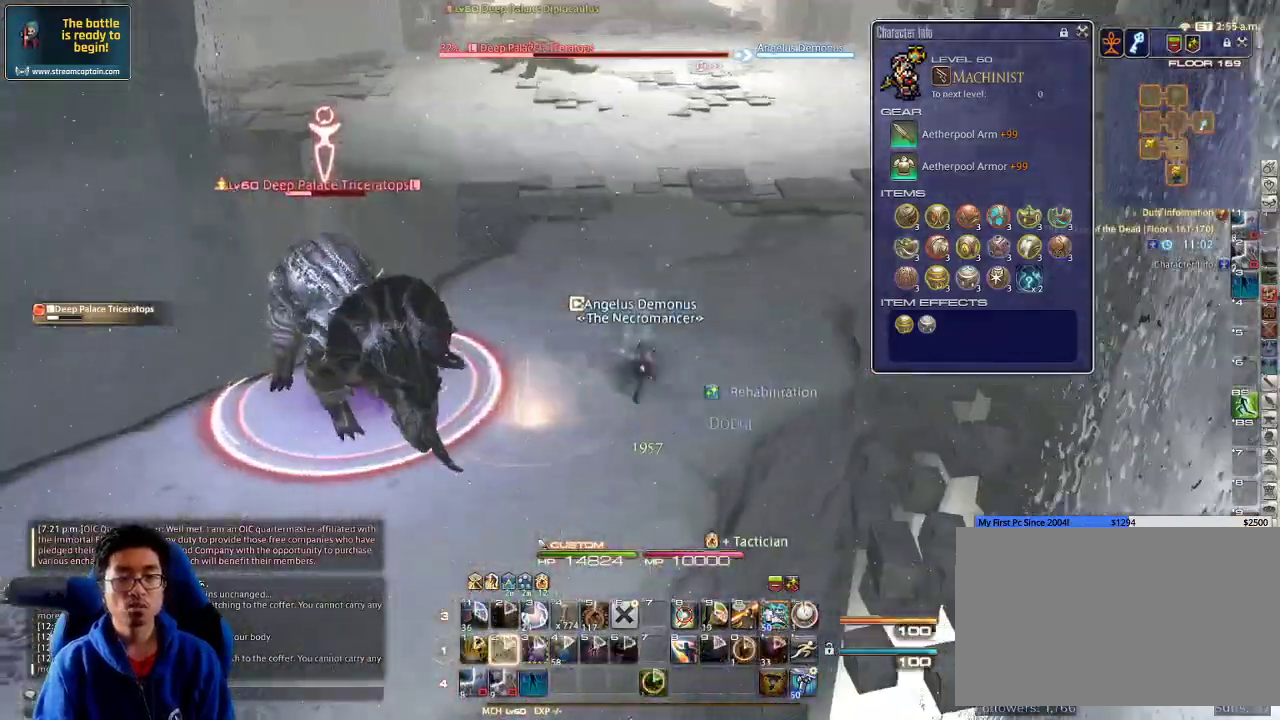
{"keys": ["4", "alt_r"], "events": [[66, "d", "up"], [100, "alt_r", "down"], [166, "w", "up"], [233, "4", "down"], [300, "4", "up"], [333, "4", "down"]]}
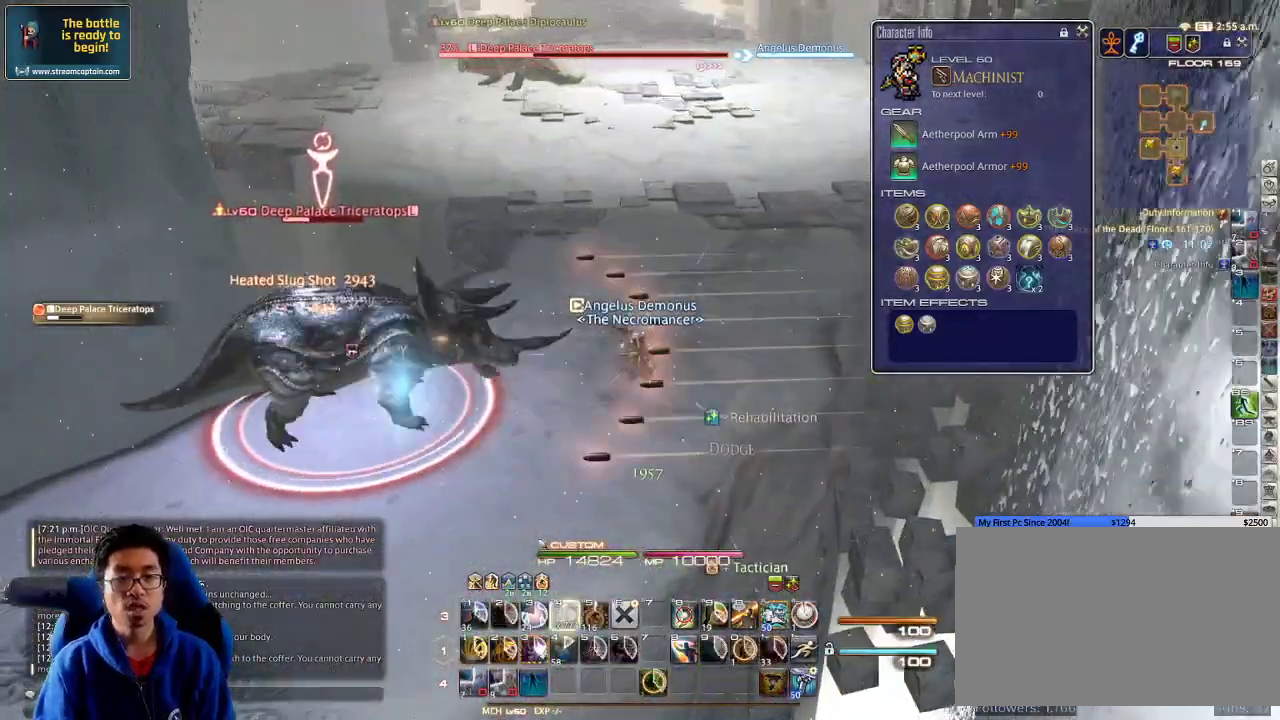
{"keys": ["d", "rbracket", "w"], "events": [[33, "4", "up"], [66, "4", "down"], [166, "4", "up"], [200, "alt_r", "up"], [266, "rbracket", "down"], [300, "d", "down"], [333, "rbracket", "up"], [333, "w", "down"], [433, "rbracket", "down"]]}
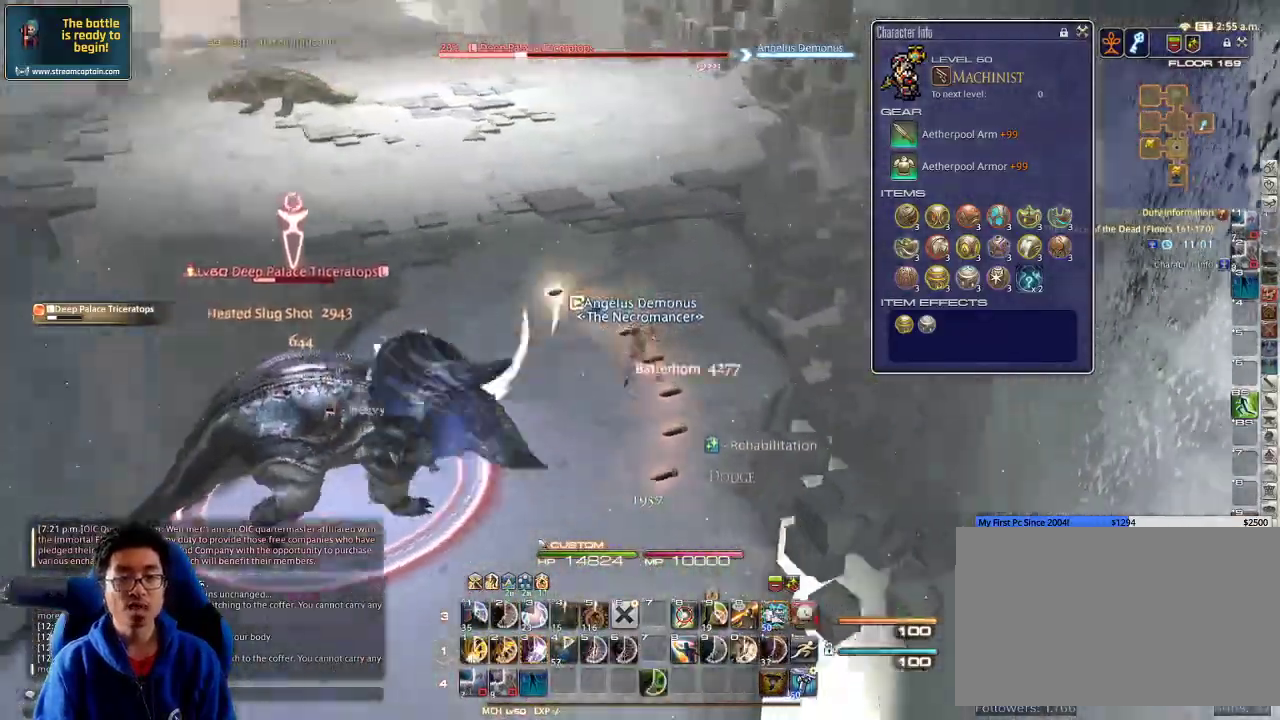
{"keys": ["w"], "events": [[33, "rbracket", "up"], [133, "minus", "down"], [166, "d", "up"], [233, "minus", "up"], [233, "space", "down"], [400, "space", "up"]]}
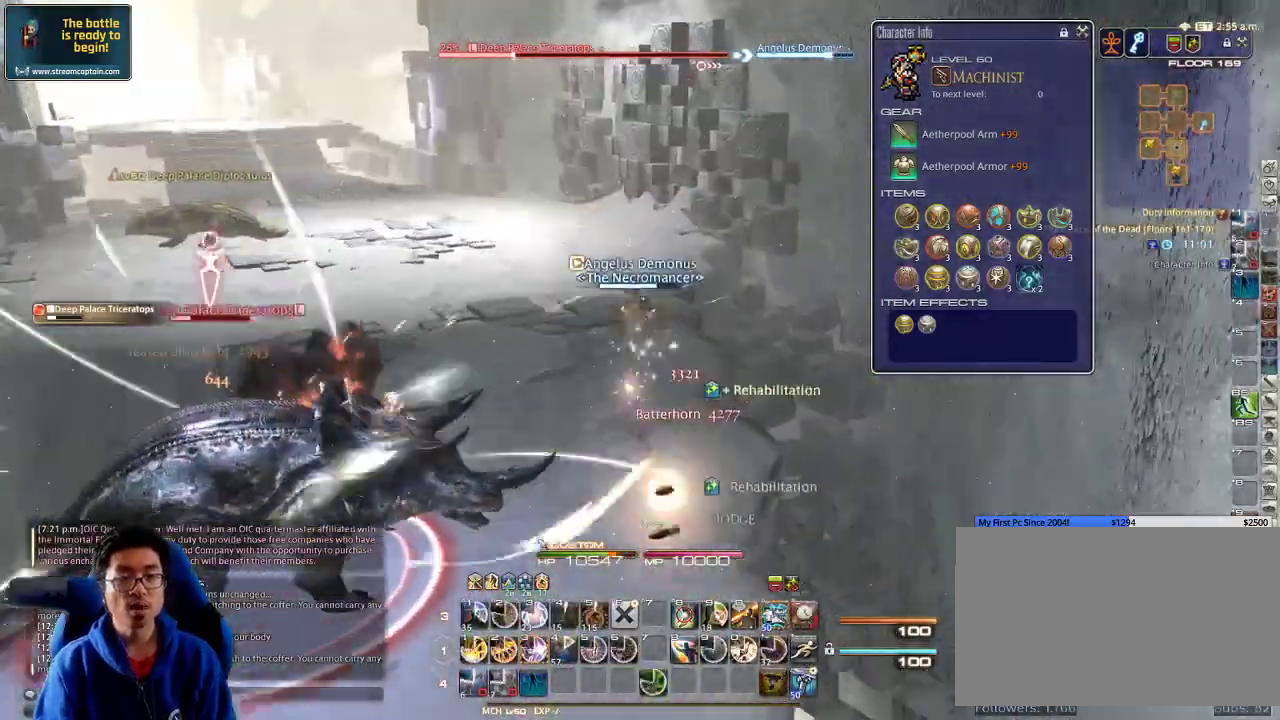
{"keys": ["3", "w"], "events": [[33, "3", "down"], [100, "3", "up"], [200, "3", "down"], [266, "3", "up"], [333, "3", "down"], [433, "3", "up"], [500, "3", "down"]]}
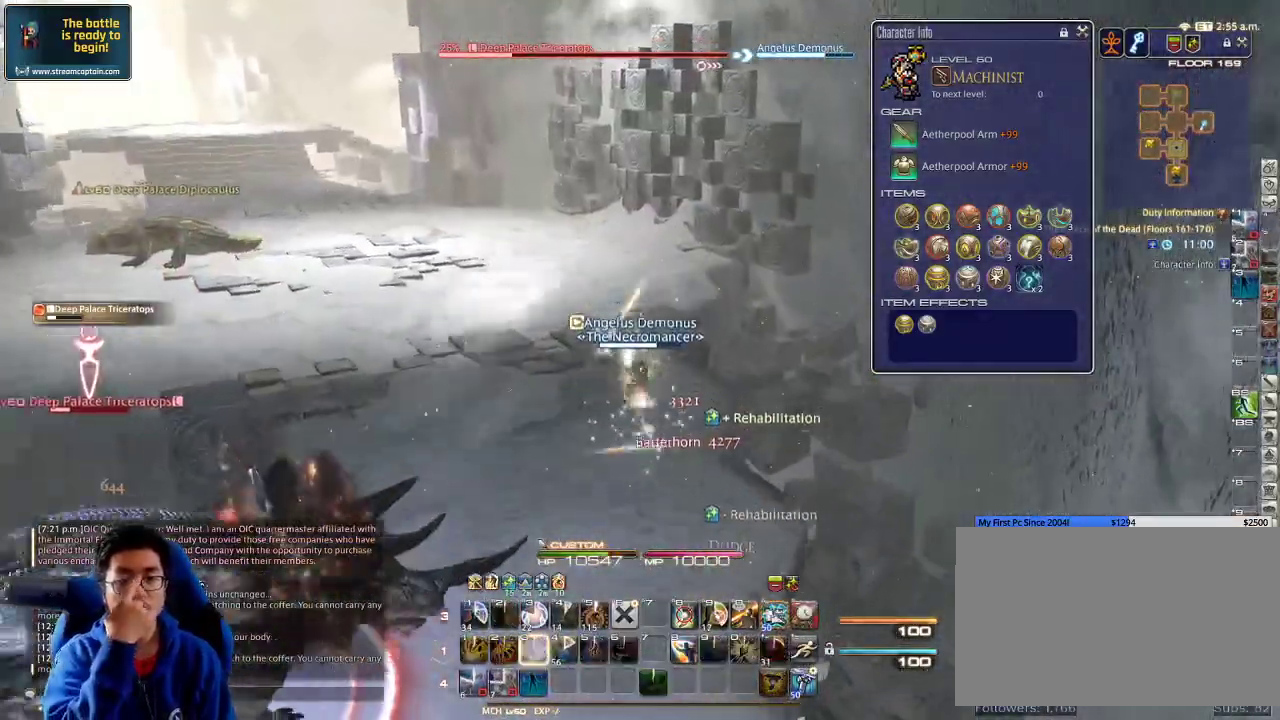
{"keys": ["3", "w"], "events": [[100, "3", "up"], [133, "3", "down"], [266, "3", "up"], [333, "3", "down"], [400, "3", "up"], [466, "3", "down"]]}
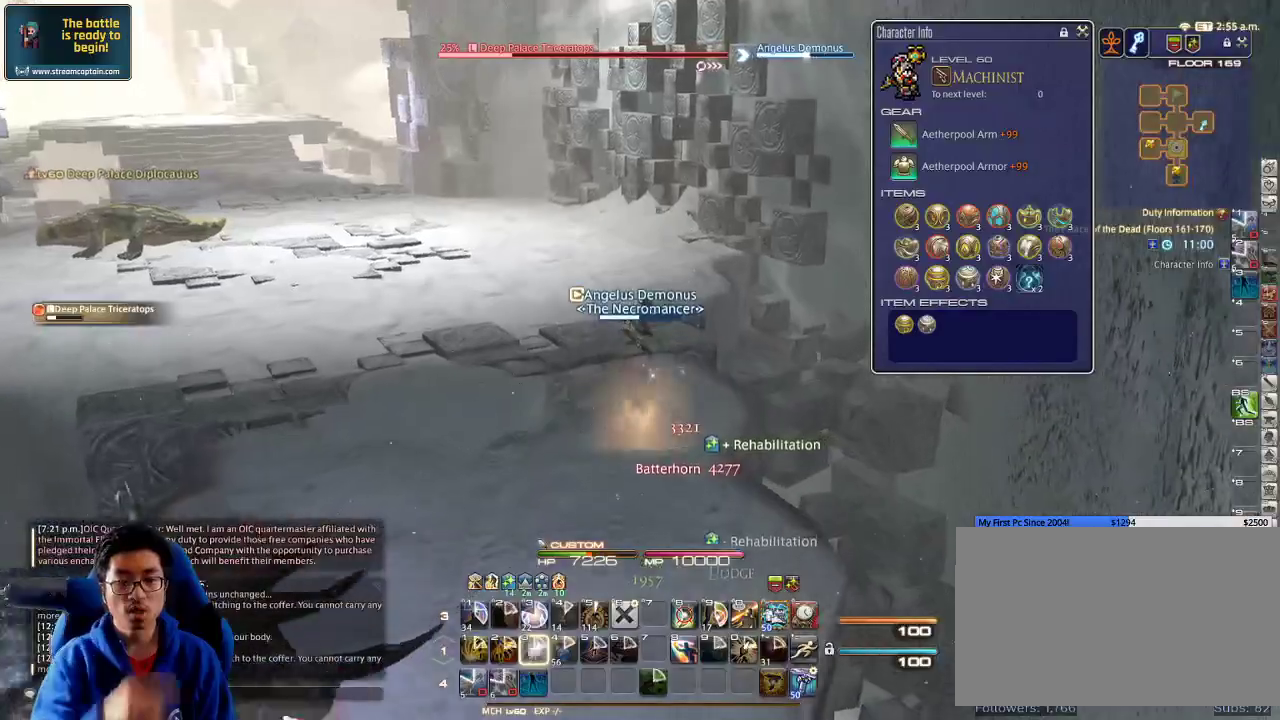
{"keys": ["rbracket", "w"], "events": [[66, "3", "up"], [266, "d", "down"], [333, "lbracket", "down"], [366, "d", "up"], [433, "lbracket", "up"], [466, "rbracket", "down"]]}
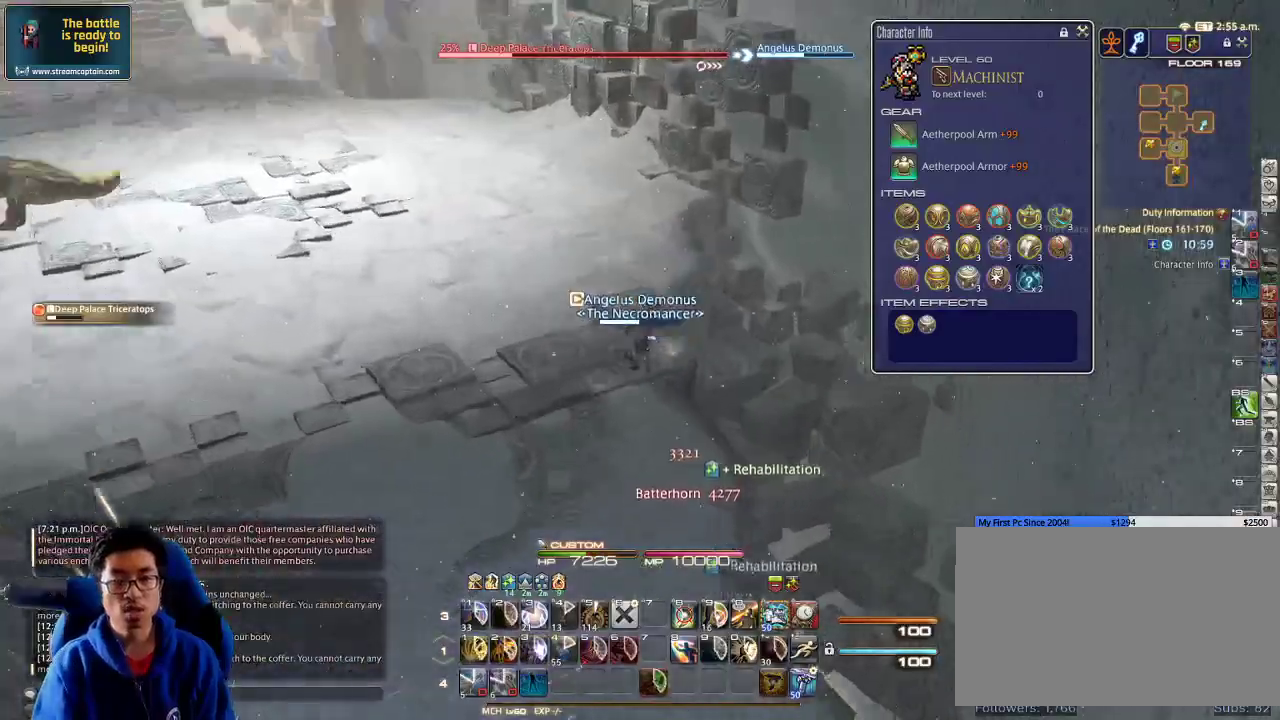
{"keys": ["w"], "events": [[66, "rbracket", "up"]]}
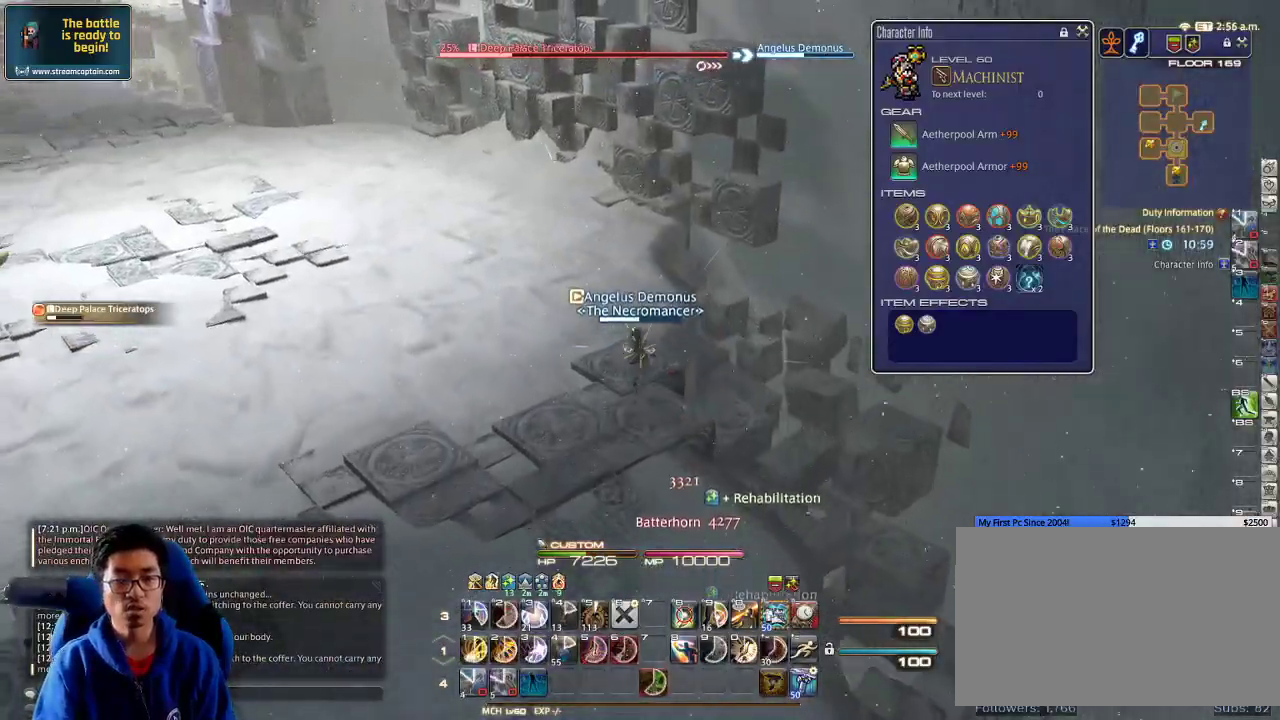
{"keys": ["d", "p", "w"], "events": [[466, "d", "down"], [500, "p", "down"]]}
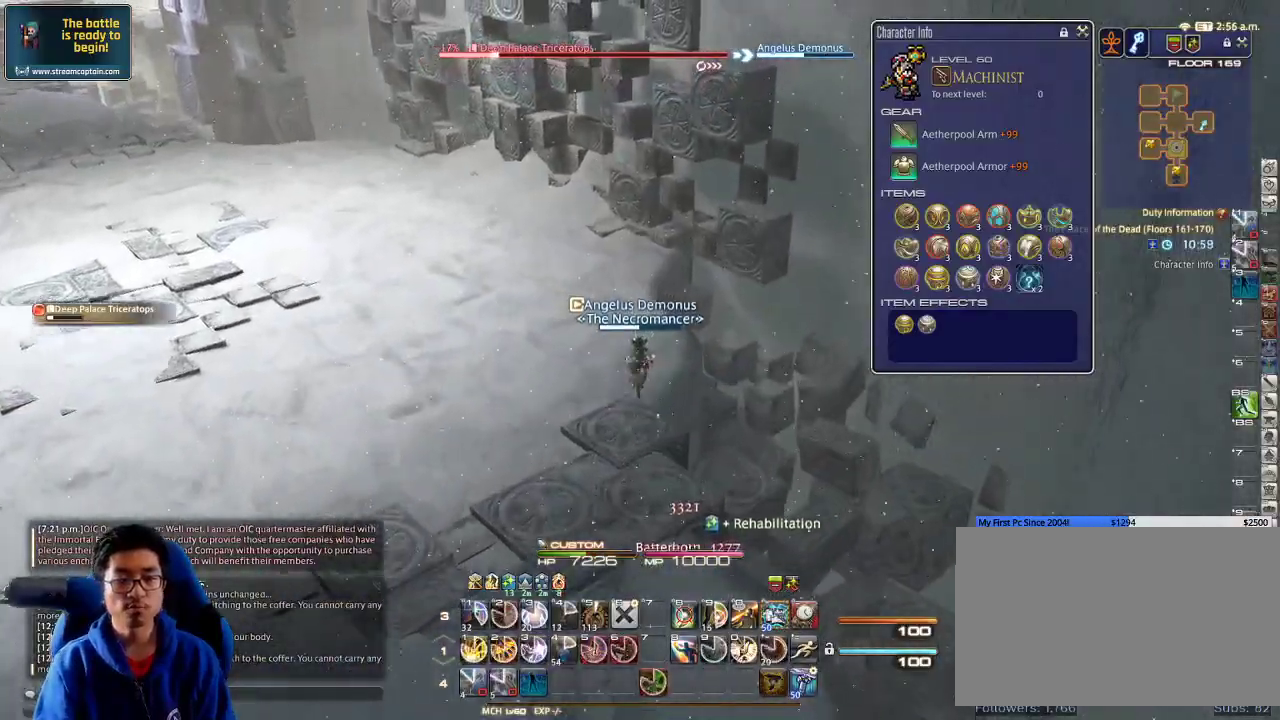
{"keys": ["1", "d", "w"], "events": [[100, "p", "up"], [166, "1", "down"], [166, "p", "down"], [266, "1", "up"], [266, "p", "up"], [300, "1", "down"], [333, "p", "down"], [366, "1", "up"], [433, "1", "down"], [466, "1", "up"], [466, "p", "up"], [500, "1", "down"]]}
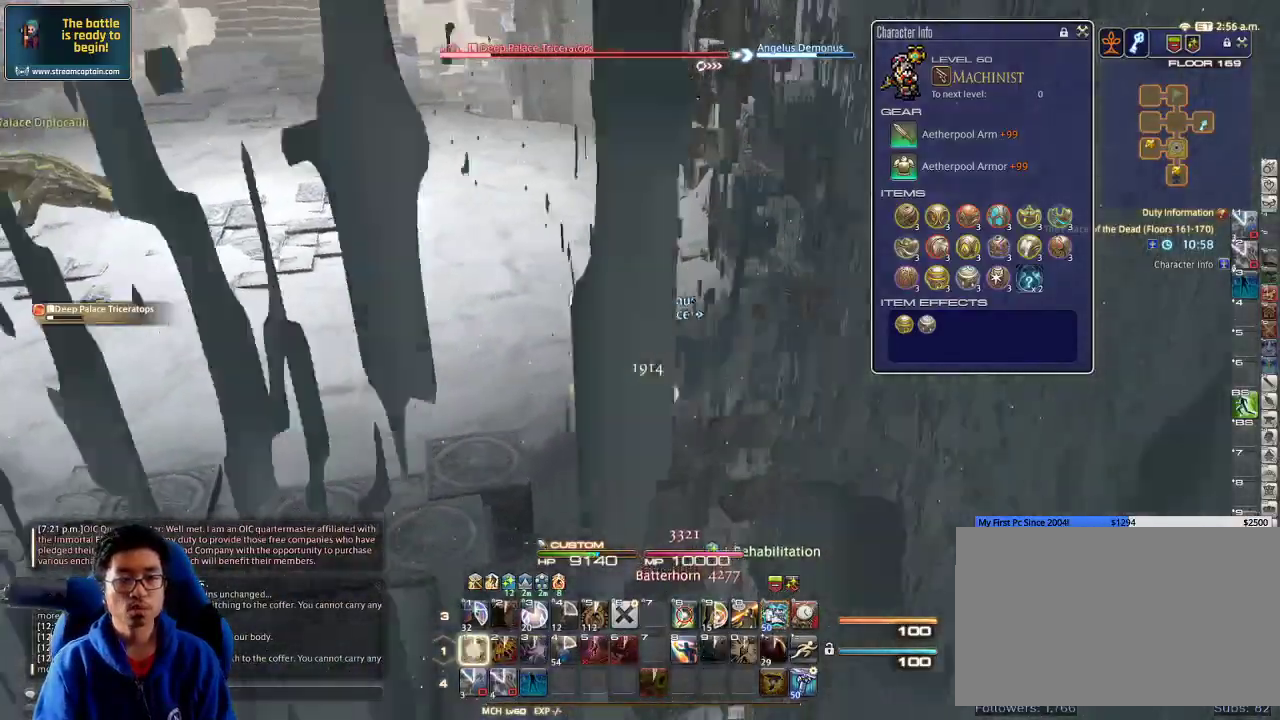
{"keys": ["1", "d", "w"], "events": [[100, "1", "up"], [100, "p", "down"], [166, "1", "down"], [200, "1", "up"], [200, "p", "up"], [233, "1", "down"], [300, "1", "up"], [366, "1", "down"], [433, "1", "up"], [466, "1", "down"]]}